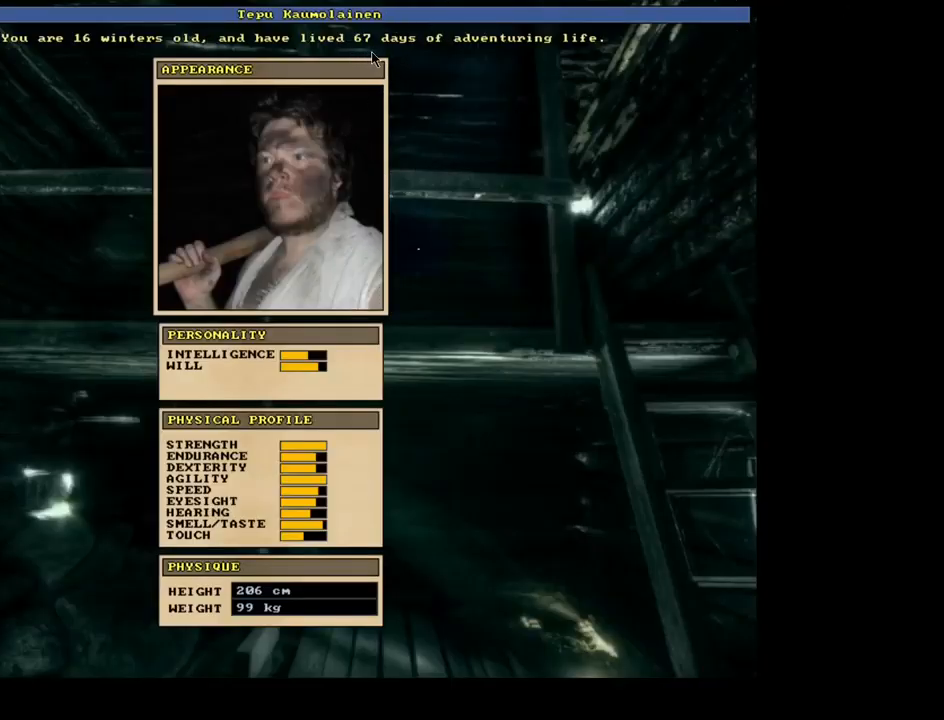
Gameplay with keyboard and mouse; each line is a JSON object with the keys and mouse buttons held at the frame after it. "events" lists presses ("down") and releases ("up") of "alt", "backspace", "ctrl", "escape", "f1", "f10", "f11", "f12", "f2", "f3", "f4", "f5", "f6", "f7", "f8", "f9", "num0", "num1", "num2", "num3", "num4", "num5", "num6", "num7", "num8", "num9", "space", "super", "mouse_left", "mouse_wheel", "mouse_right", "mouse_mb4" and "mouse_mb5" between this image and that frame as [ms after this image, input, new state], when the widget could be followed in between. "mouse_left", "mouse_wheel", "mouse_right", "mouse_mb4", "mouse_mb5" = the "left", "wheel", "right", "mb4", "mb5" buttons of the "mouse" list. No other keys are recorded. "wheel" means that the mouse wheel is clicked or scrolled. Mouse movement is not recorded.
{"keys": [], "mouse": [], "events": []}
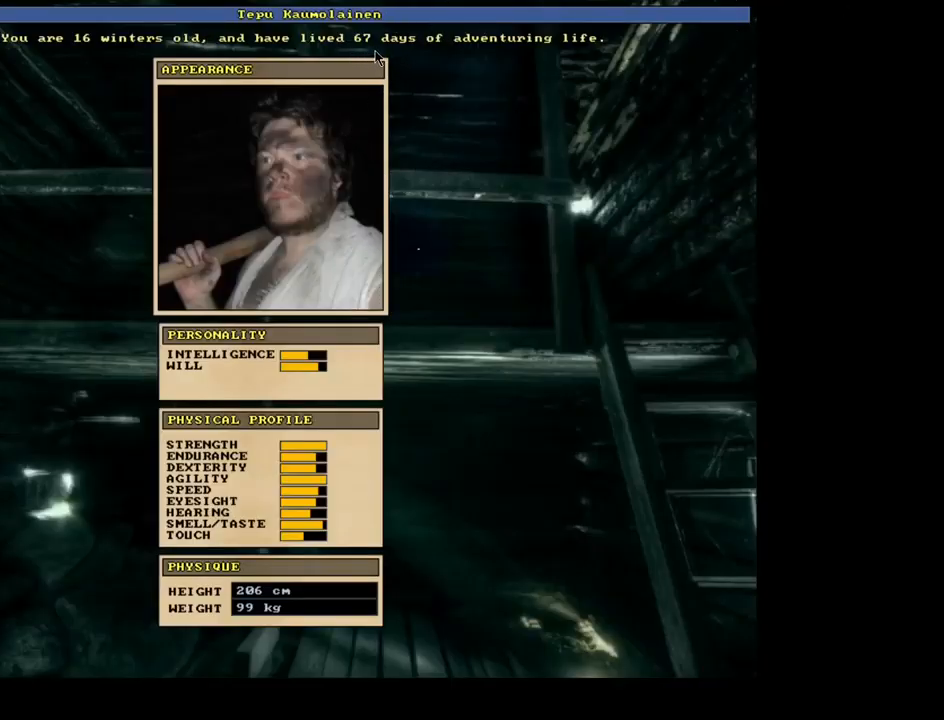
{"keys": [], "mouse": [], "events": [[167, "escape", "down"], [267, "escape", "up"]]}
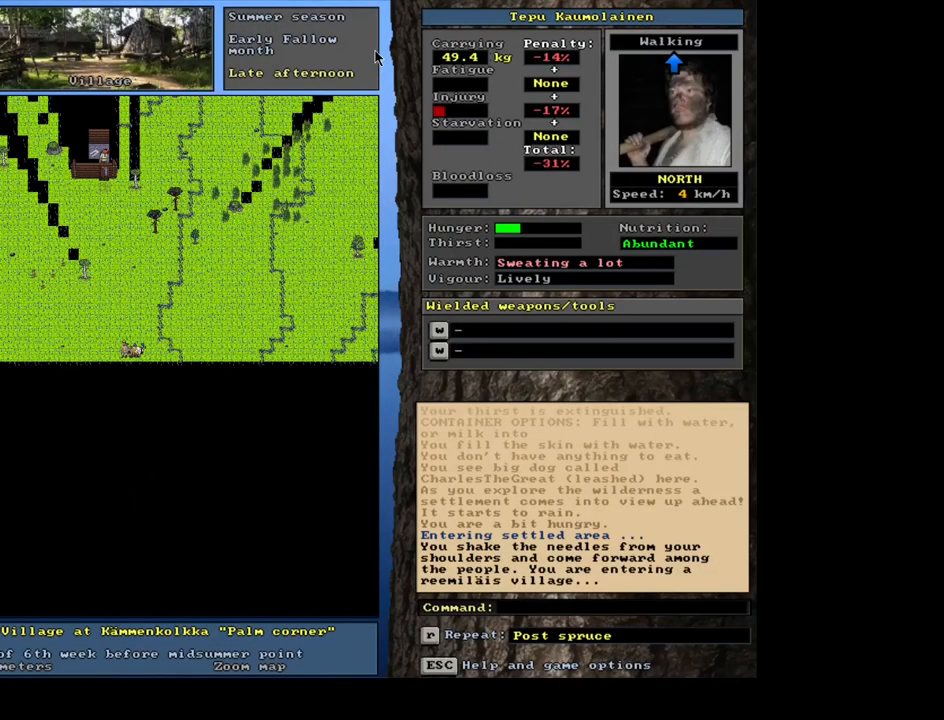
{"keys": [], "mouse": [], "events": []}
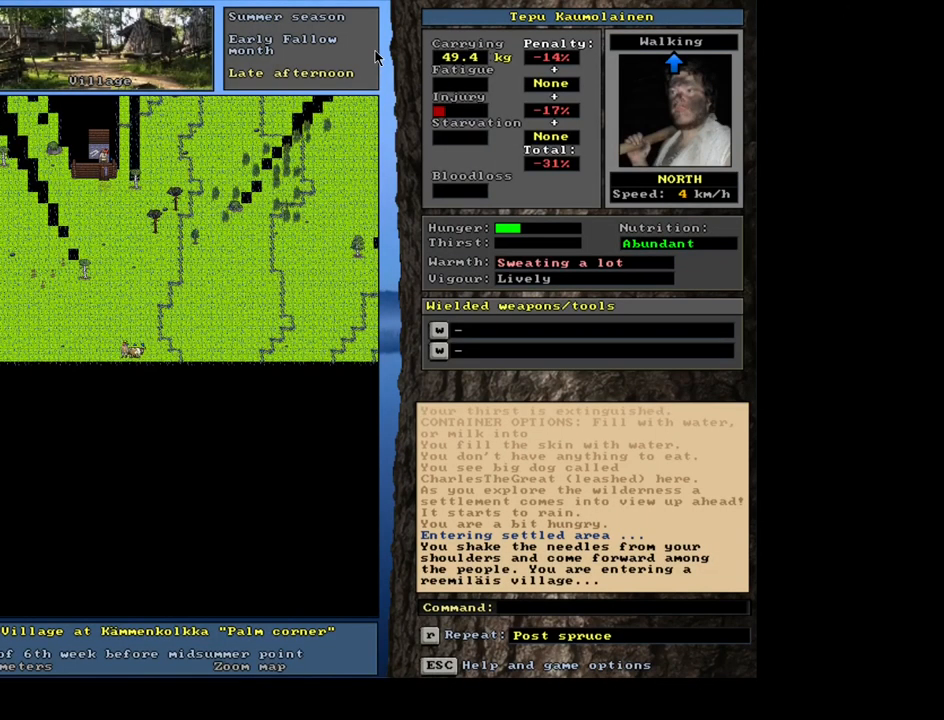
{"keys": [], "mouse": [], "events": []}
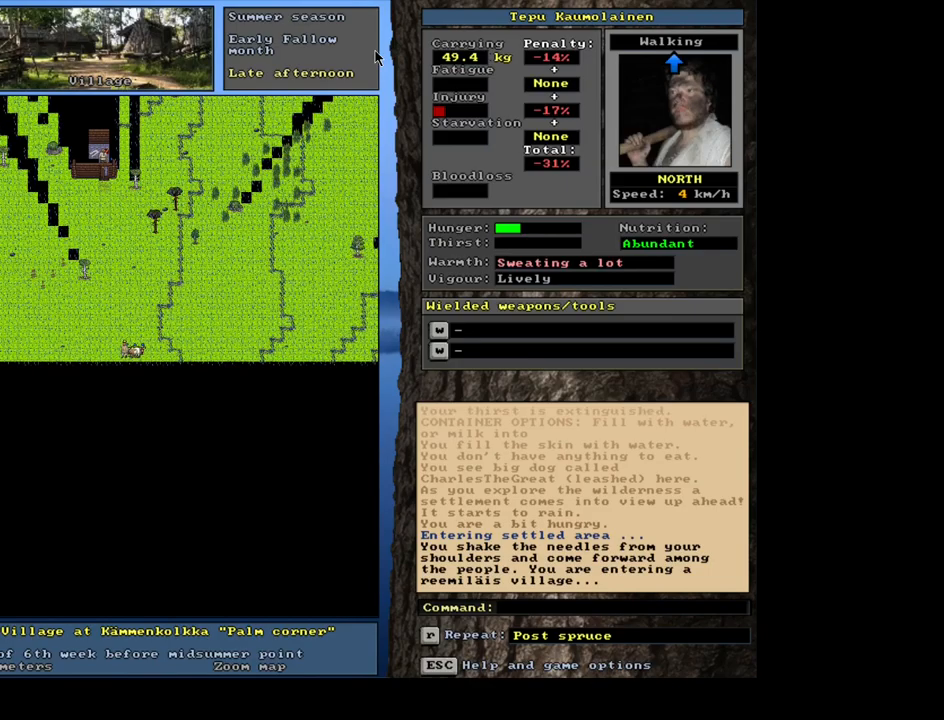
{"keys": [], "mouse": [], "events": [[100, "num3", "down"], [217, "num3", "up"], [350, "num3", "down"], [484, "num3", "up"]]}
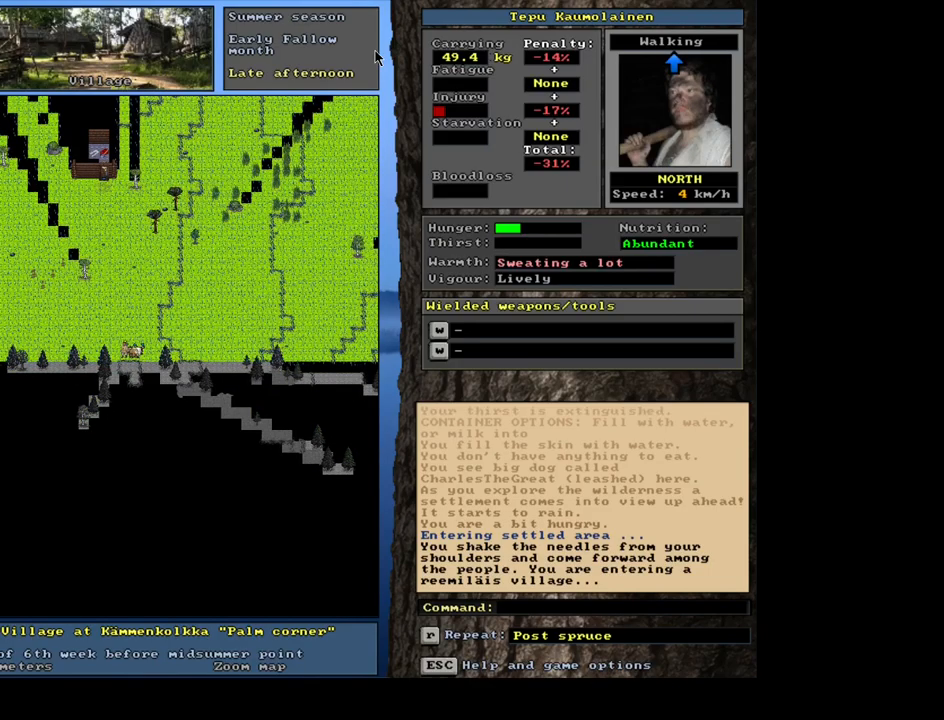
{"keys": [], "mouse": [], "events": []}
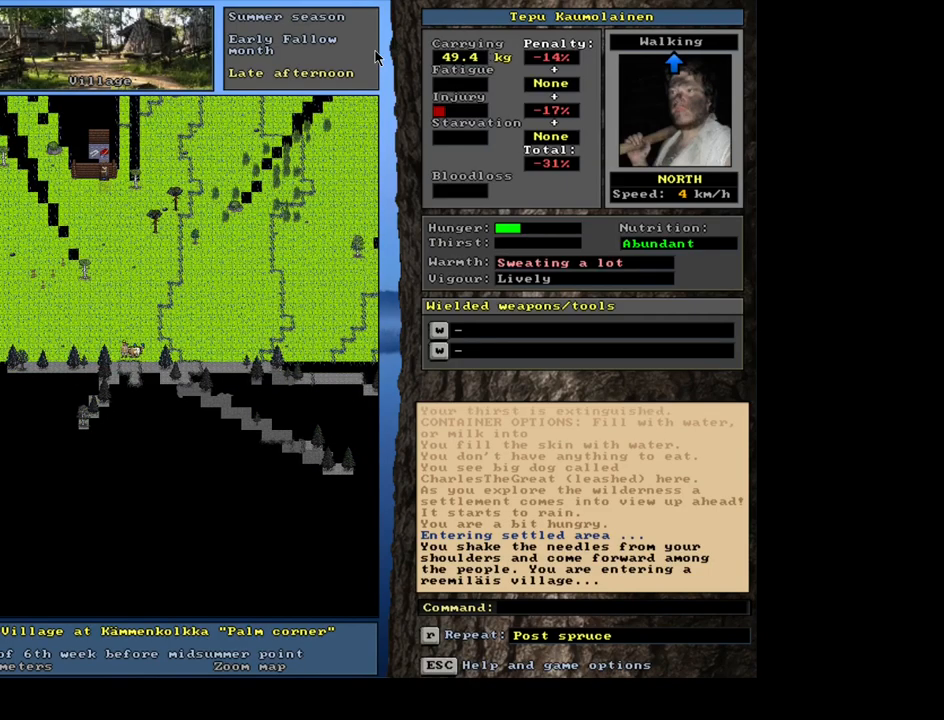
{"keys": [], "mouse": [], "events": []}
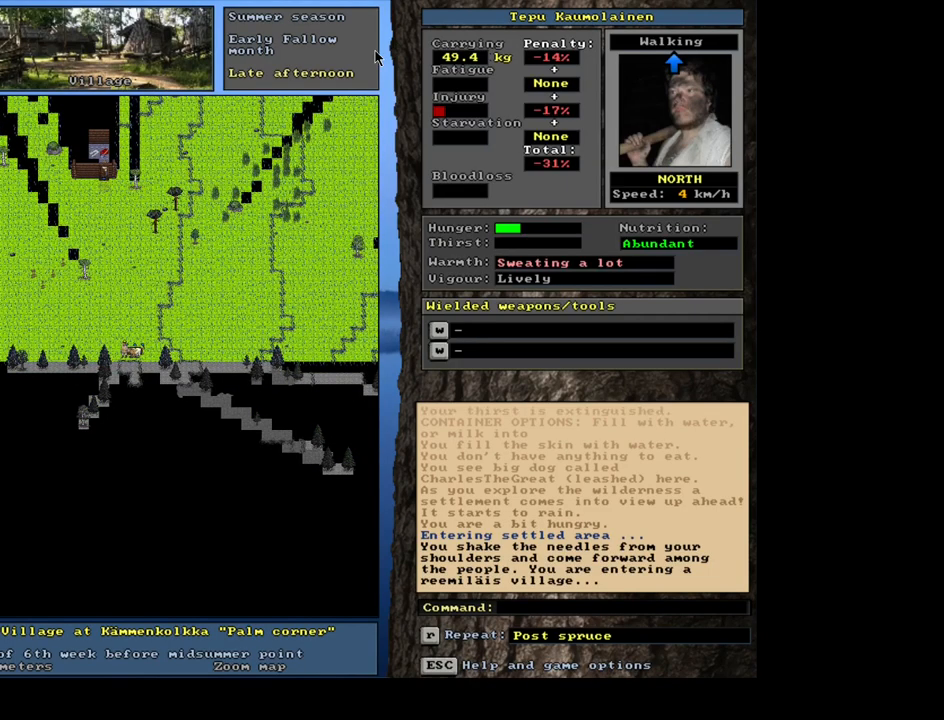
{"keys": [], "mouse": [], "events": [[17, "f6", "down"], [117, "f6", "up"]]}
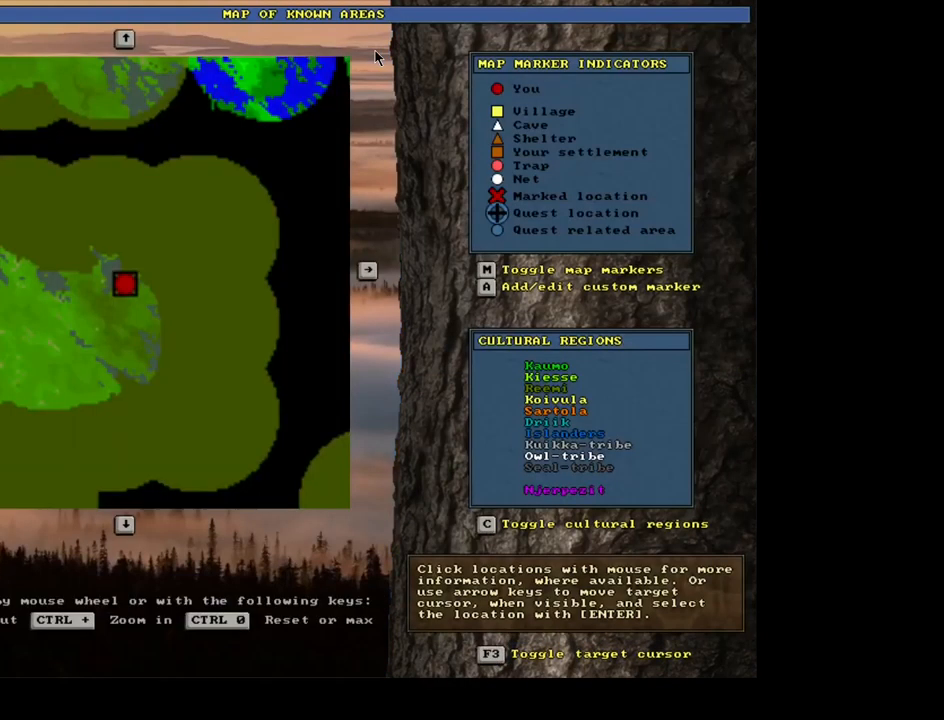
{"keys": [], "mouse": [], "events": []}
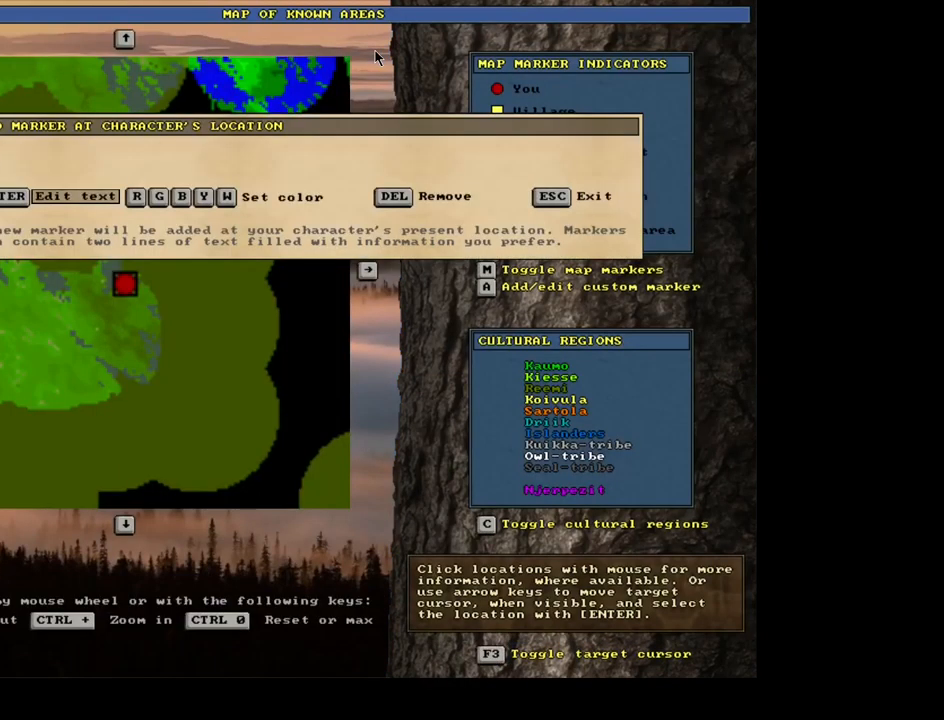
{"keys": [], "mouse": [], "events": []}
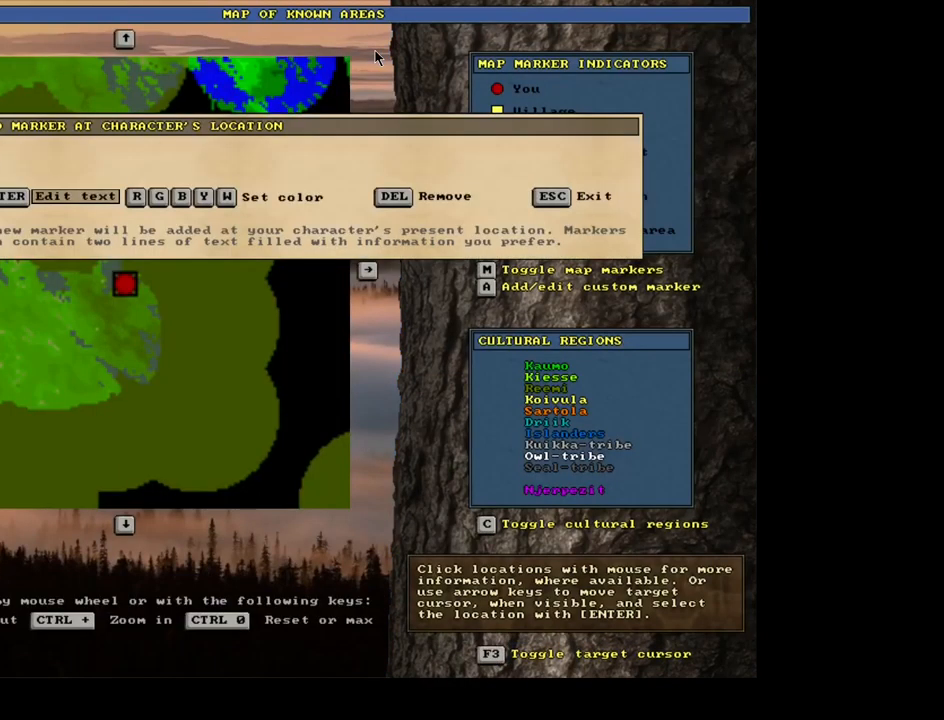
{"keys": [], "mouse": [], "events": []}
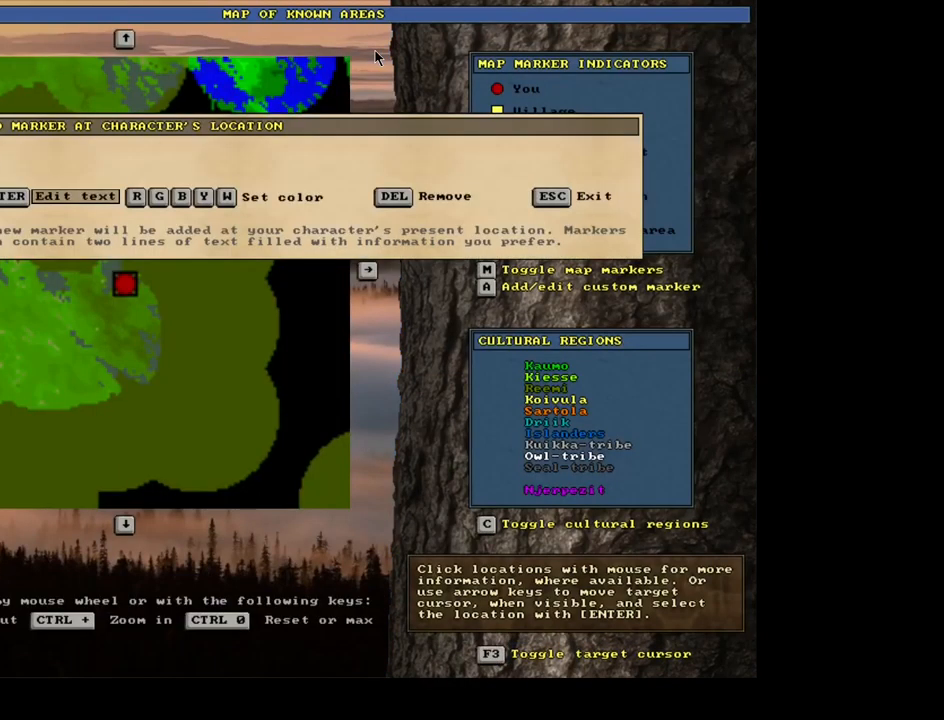
{"keys": [], "mouse": [], "events": []}
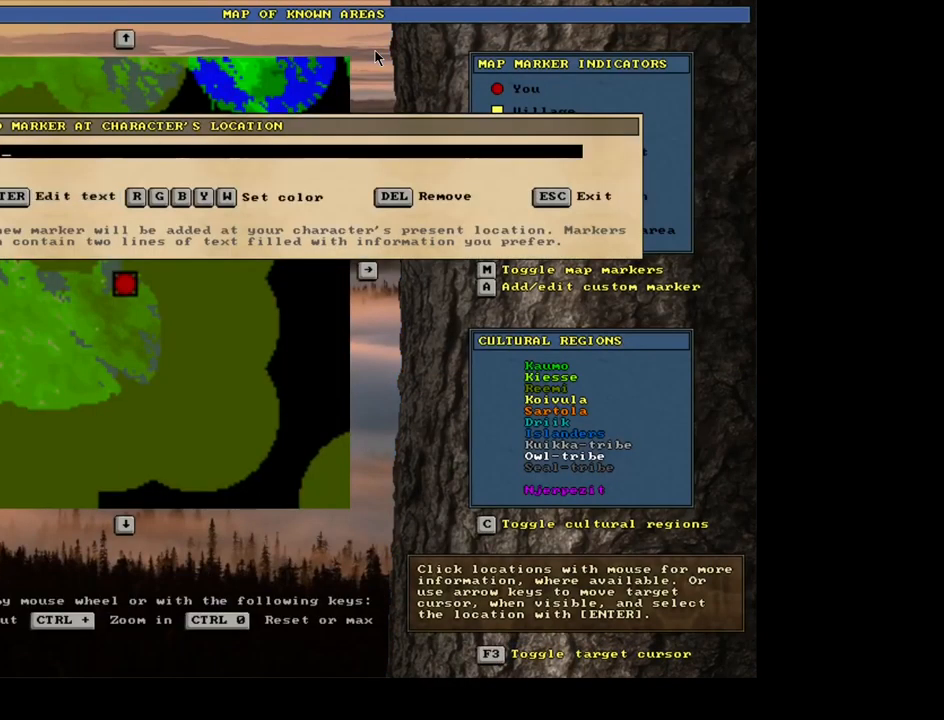
{"keys": [], "mouse": [], "events": []}
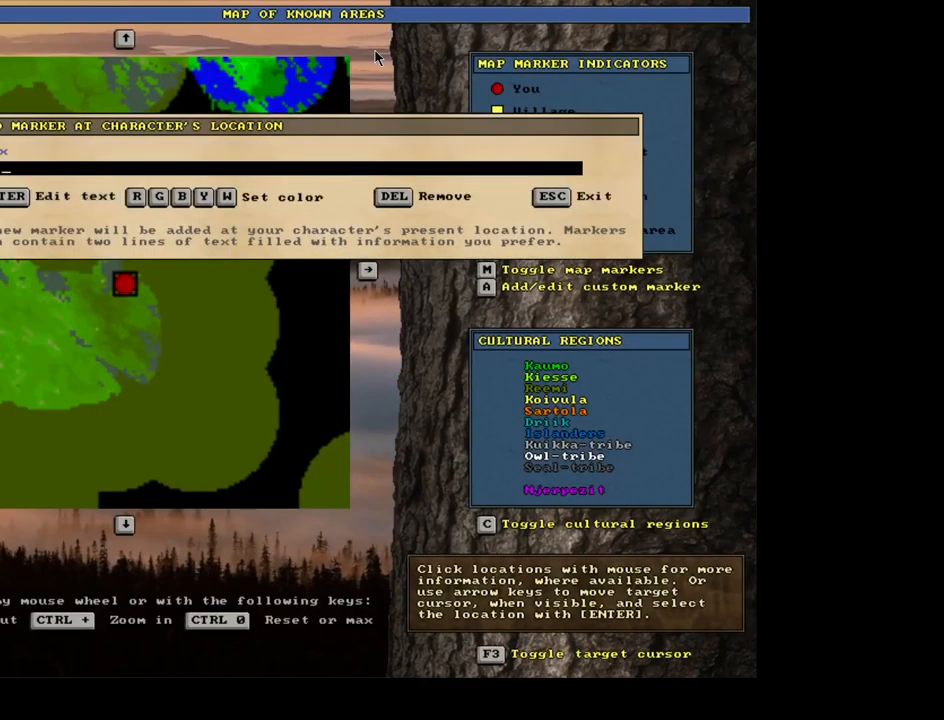
{"keys": [], "mouse": [], "events": []}
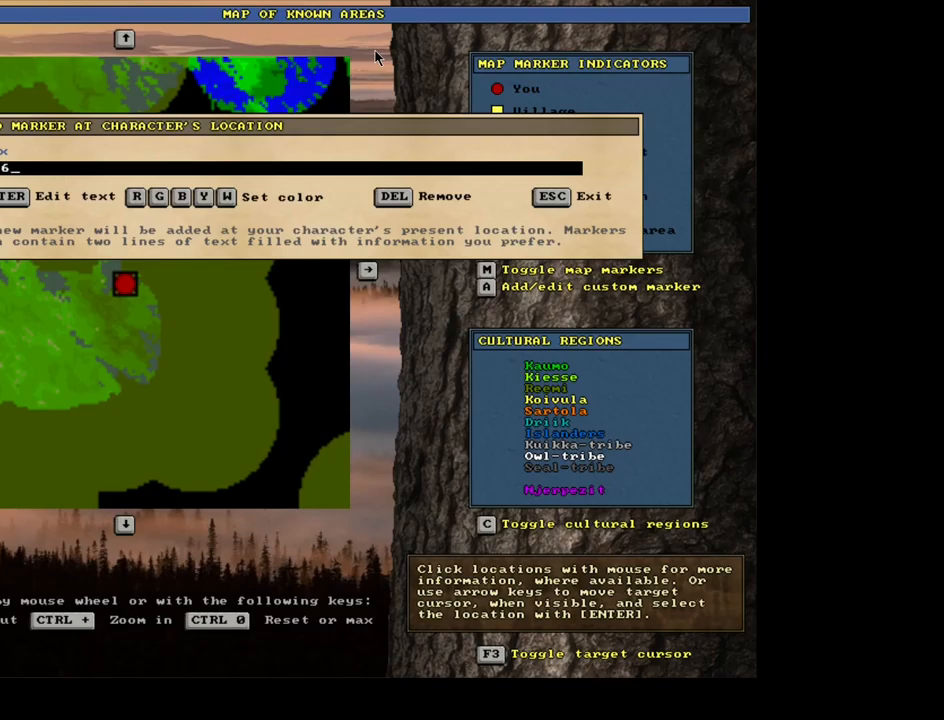
{"keys": [], "mouse": [], "events": []}
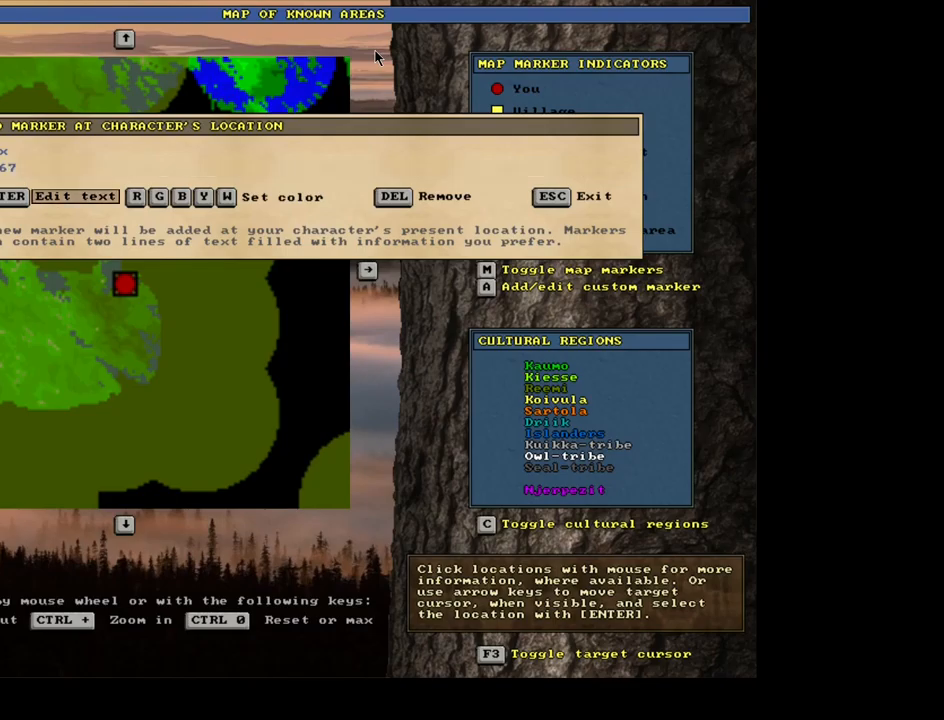
{"keys": ["escape"], "mouse": [], "events": [[433, "escape", "down"]]}
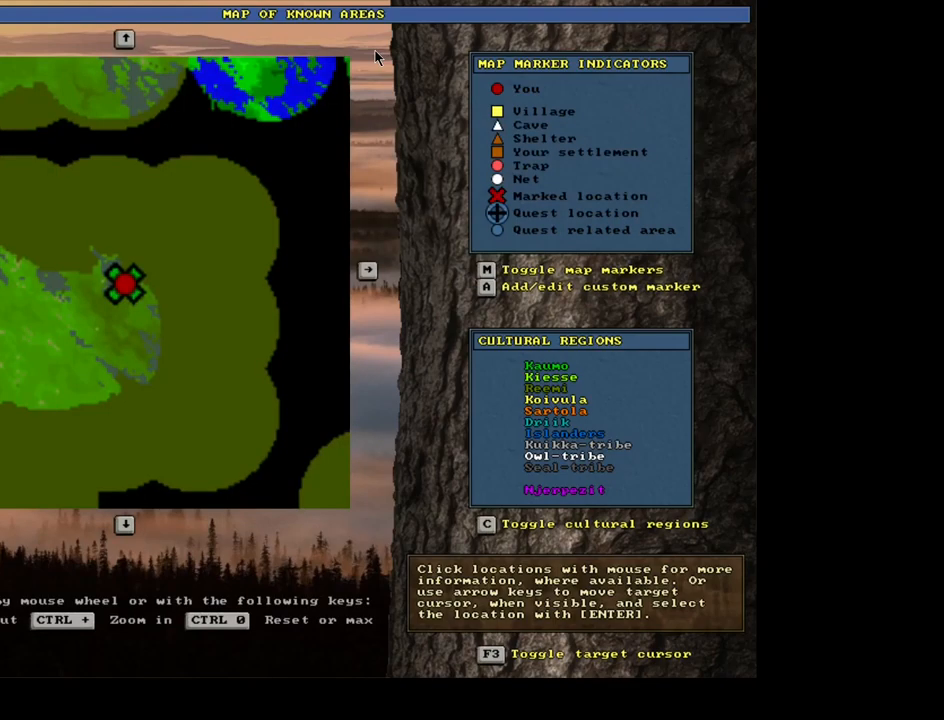
{"keys": [], "mouse": [], "events": [[17, "escape", "up"], [150, "escape", "down"], [233, "escape", "up"]]}
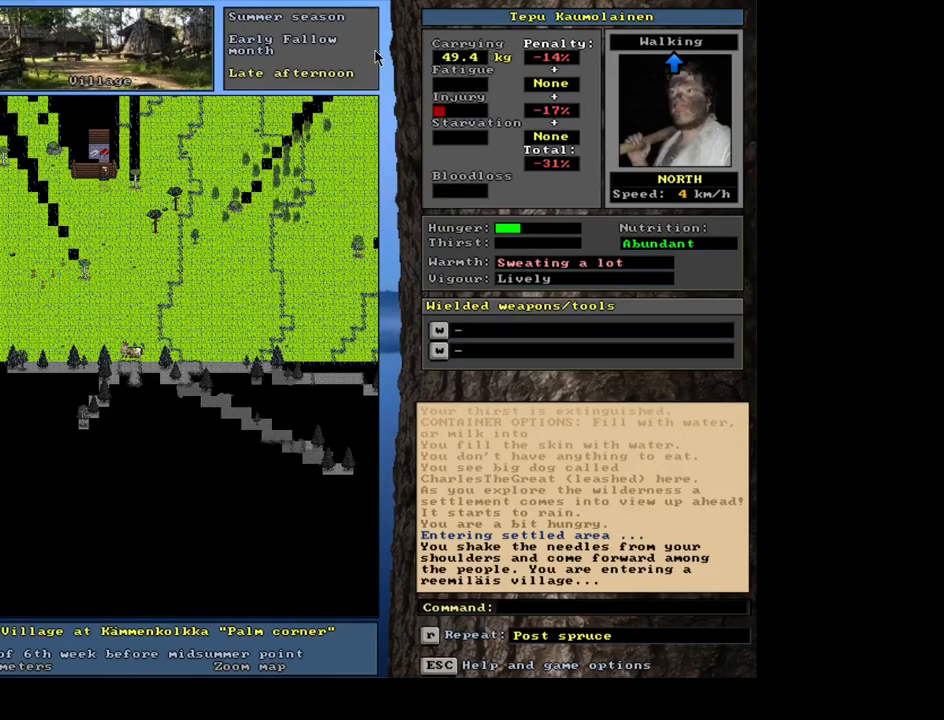
{"keys": [], "mouse": [], "events": []}
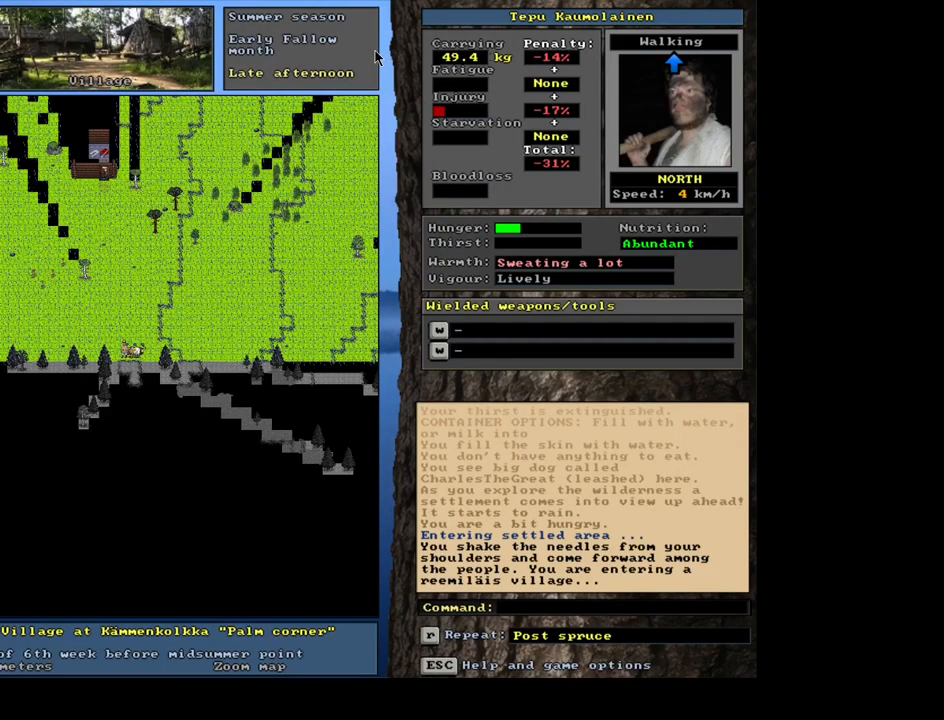
{"keys": ["ctrl"], "mouse": [], "events": [[200, "num3", "down"], [317, "num3", "up"], [417, "ctrl", "down"]]}
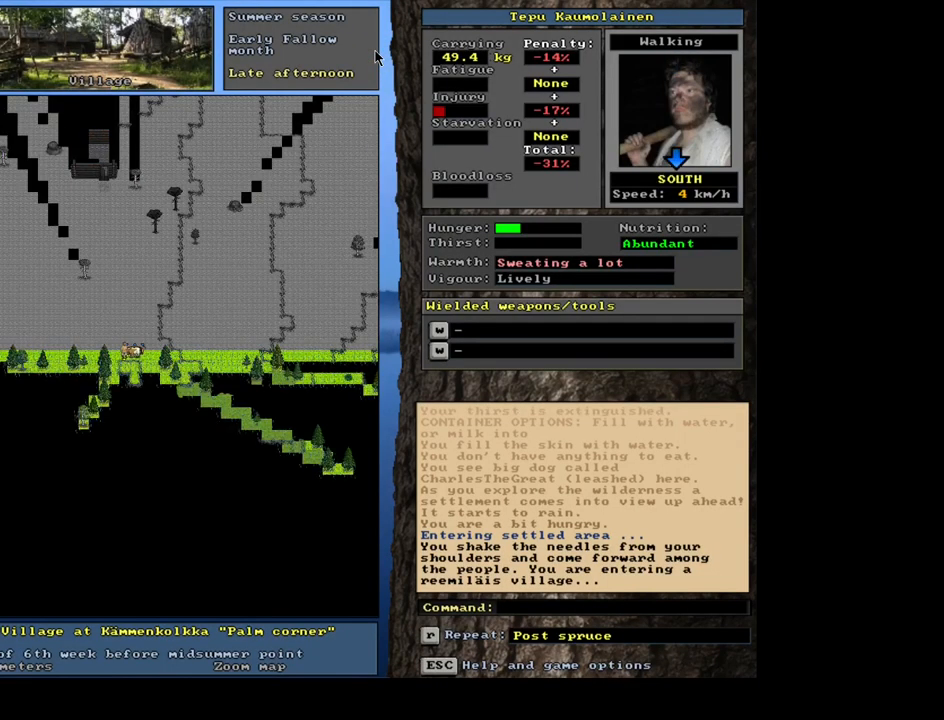
{"keys": ["num3"], "mouse": [], "events": [[50, "num3", "down"], [133, "num3", "up"], [300, "ctrl", "up"], [417, "num3", "down"]]}
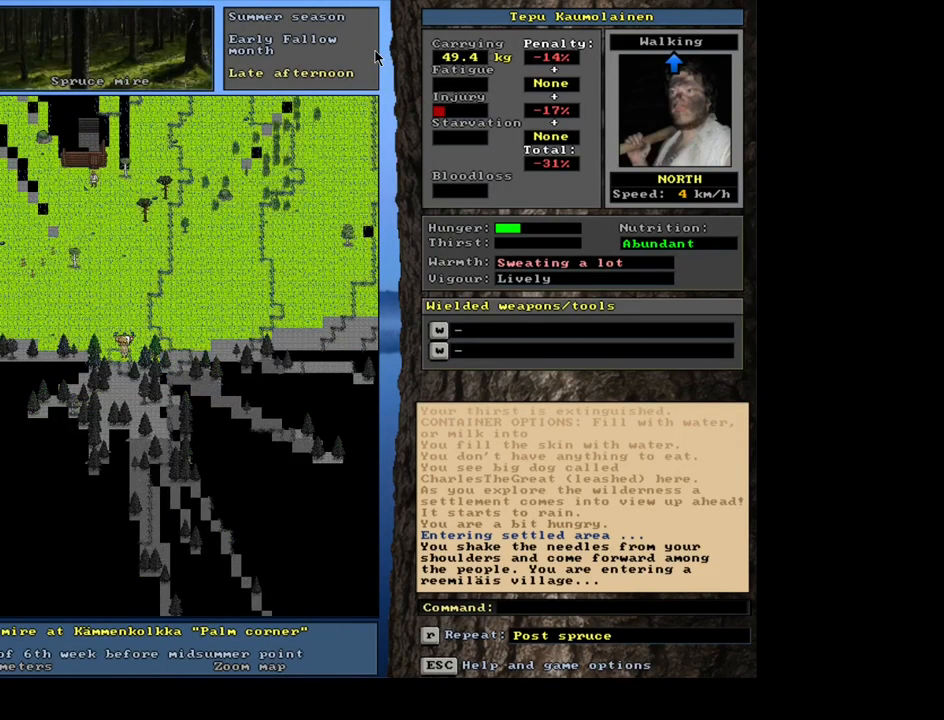
{"keys": ["ctrl", "num7", "num8"], "mouse": [], "events": [[17, "num3", "up"], [300, "ctrl", "down"], [417, "num8", "down"], [500, "num7", "down"]]}
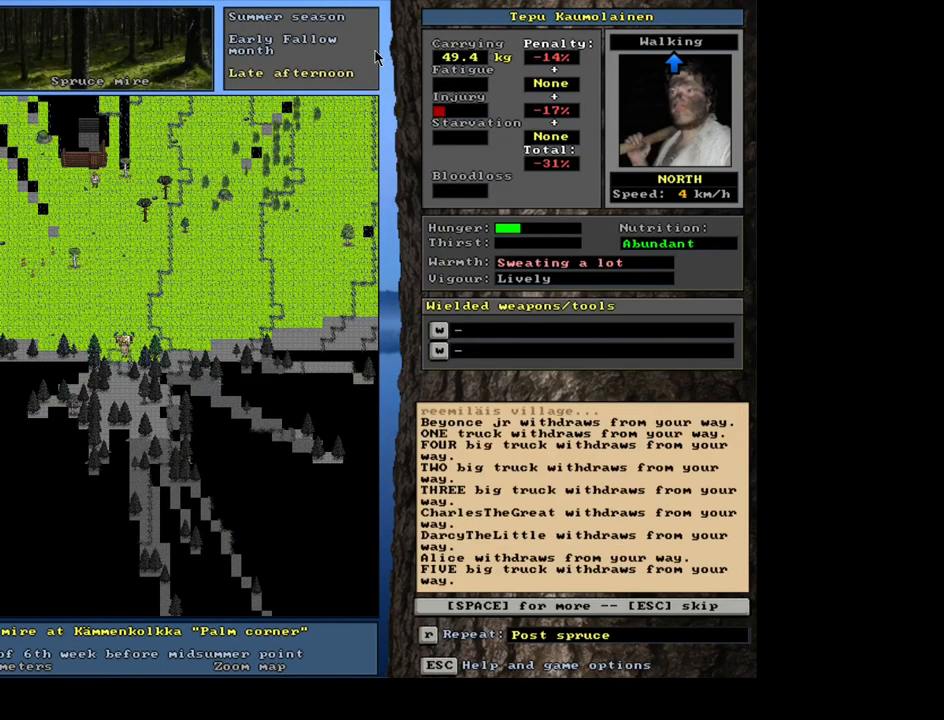
{"keys": [], "mouse": [], "events": [[33, "num8", "up"], [117, "num7", "up"], [150, "ctrl", "up"], [217, "num8", "down"], [233, "num7", "down"], [267, "num8", "up"], [333, "num7", "up"]]}
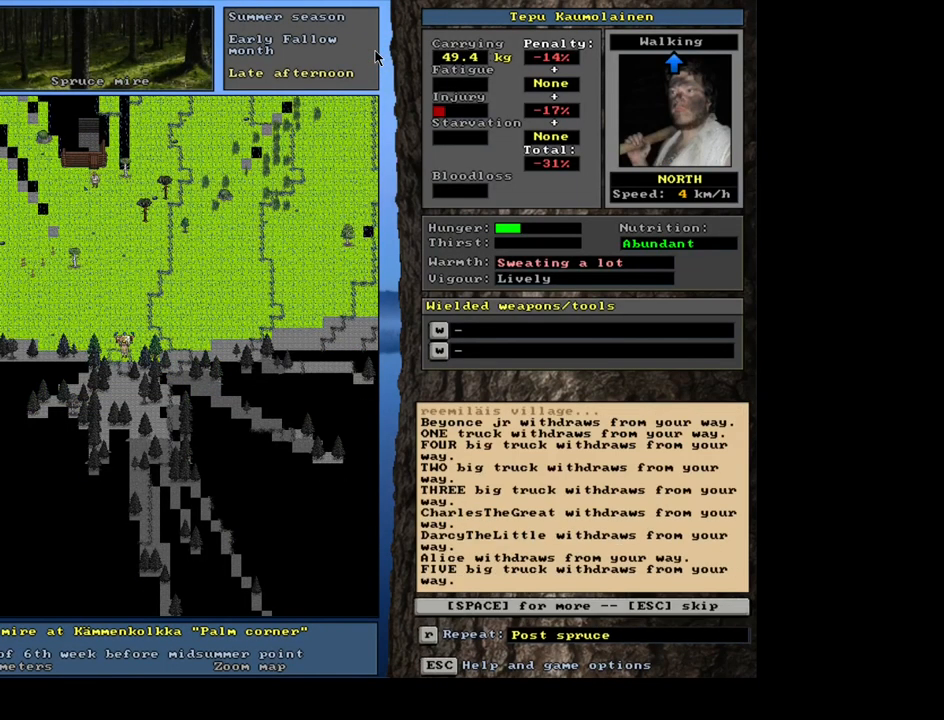
{"keys": ["ctrl", "num8"], "mouse": [], "events": [[100, "escape", "down"], [200, "escape", "up"], [400, "ctrl", "down"], [467, "num8", "down"]]}
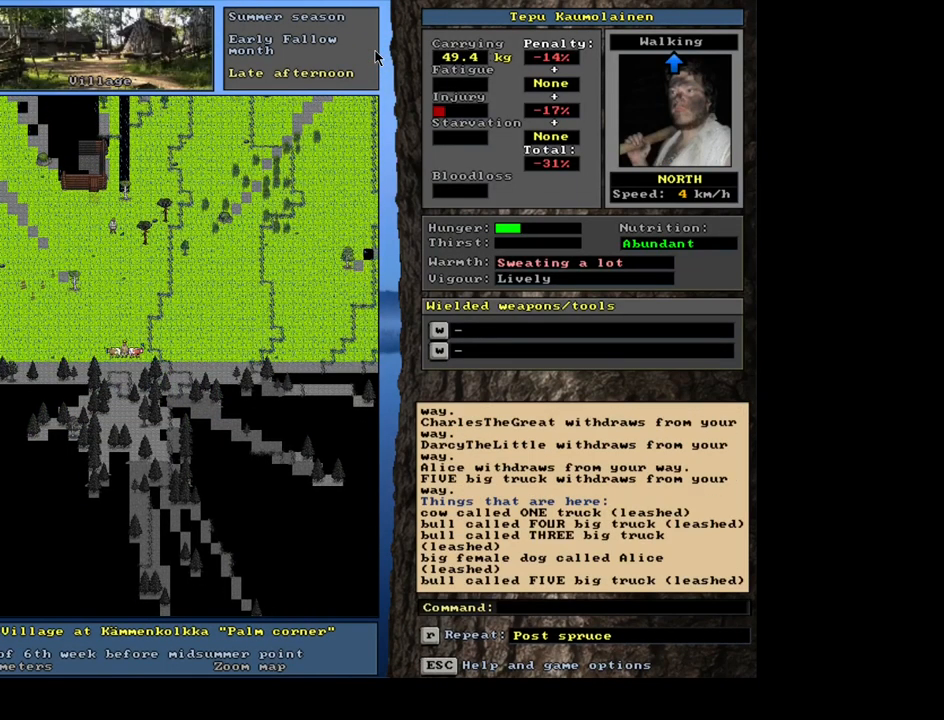
{"keys": ["ctrl", "num7"], "mouse": [], "events": [[17, "num7", "down"], [50, "num8", "up"], [150, "num7", "up"], [167, "num8", "down"], [284, "num8", "up"], [367, "num8", "down"], [417, "num7", "down"], [484, "num8", "up"]]}
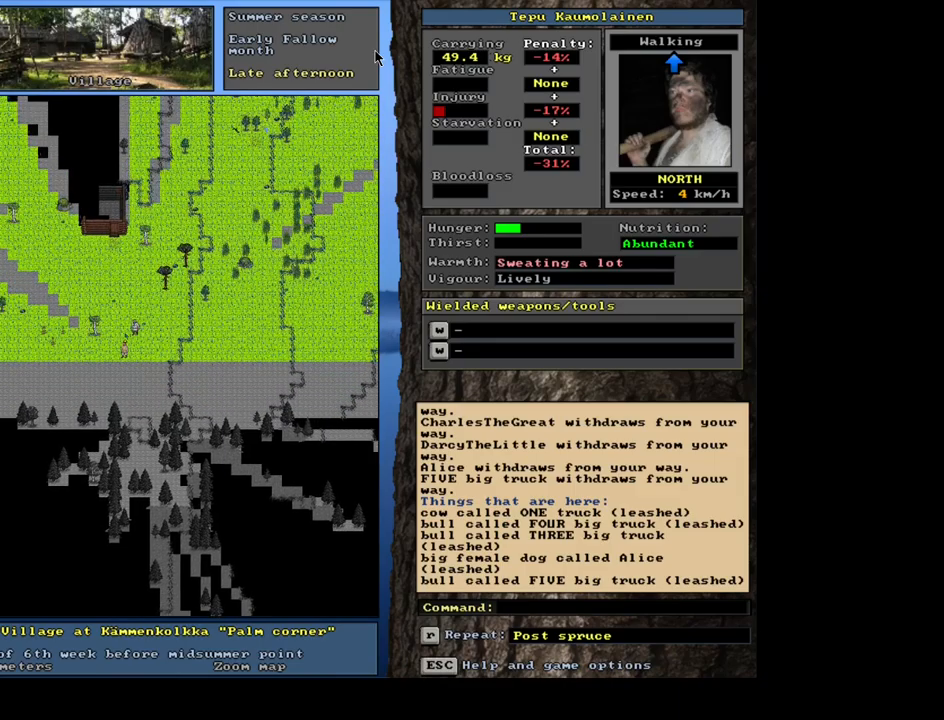
{"keys": [], "mouse": [], "events": [[50, "num7", "up"], [317, "ctrl", "up"]]}
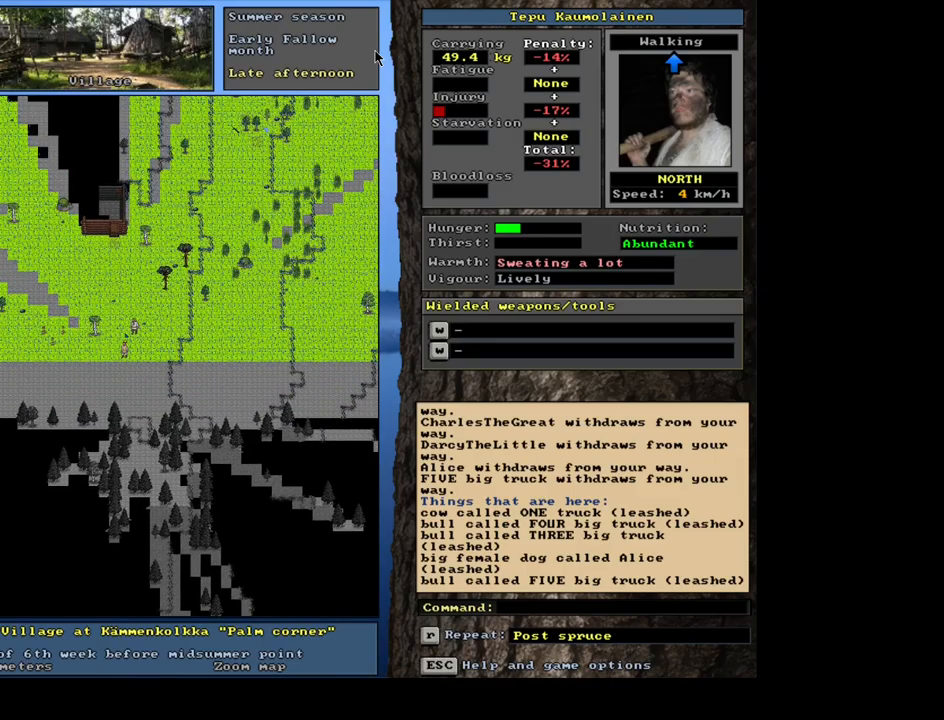
{"keys": [], "mouse": [], "events": []}
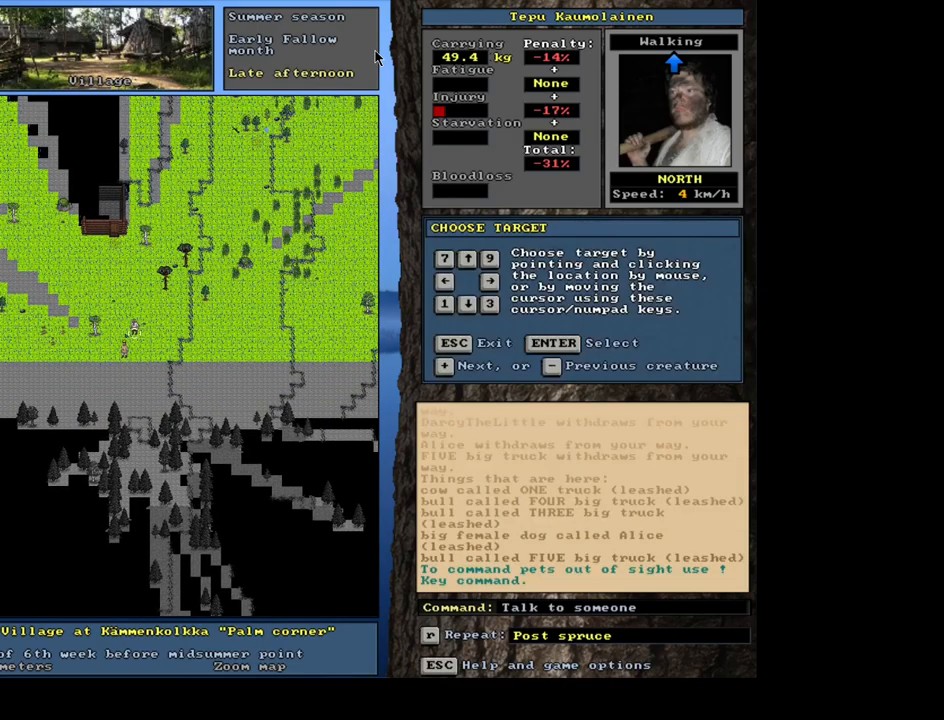
{"keys": [], "mouse": [], "events": []}
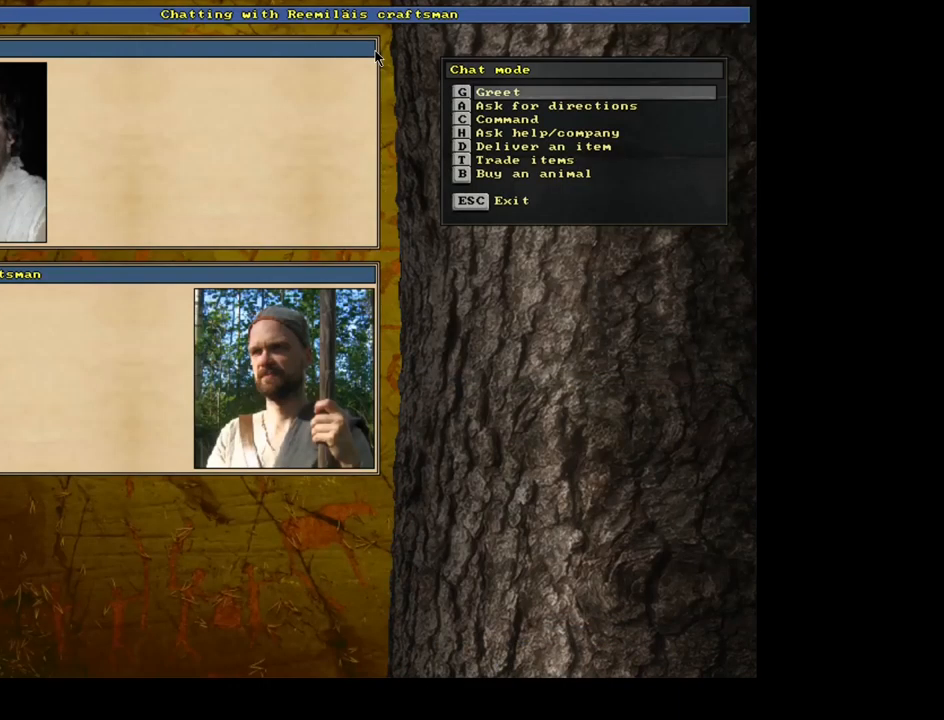
{"keys": [], "mouse": [], "events": []}
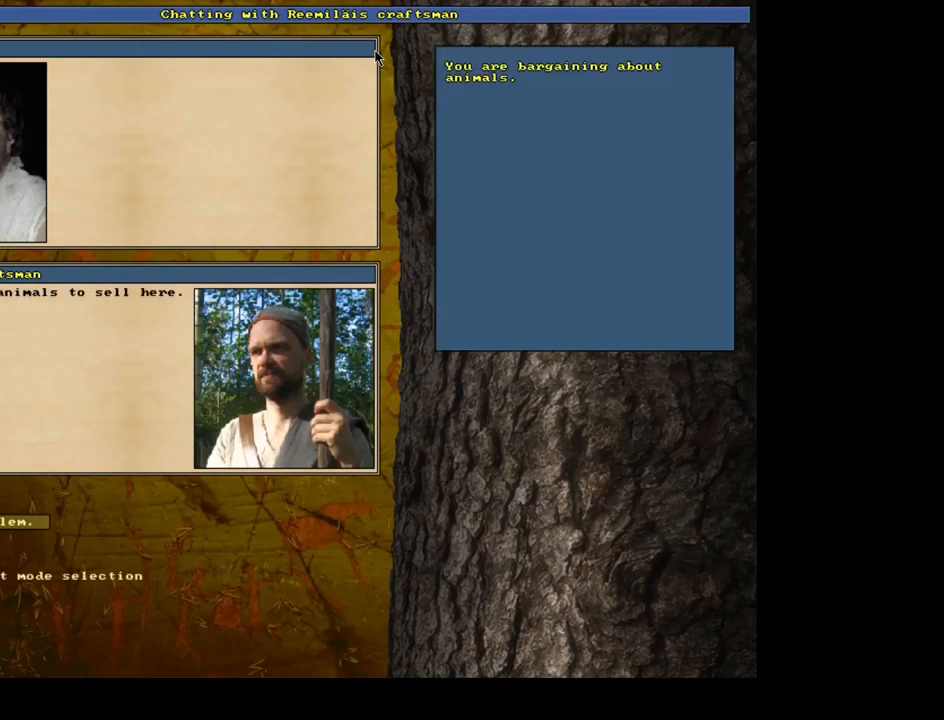
{"keys": [], "mouse": [], "events": [[434, "escape", "down"], [484, "escape", "up"]]}